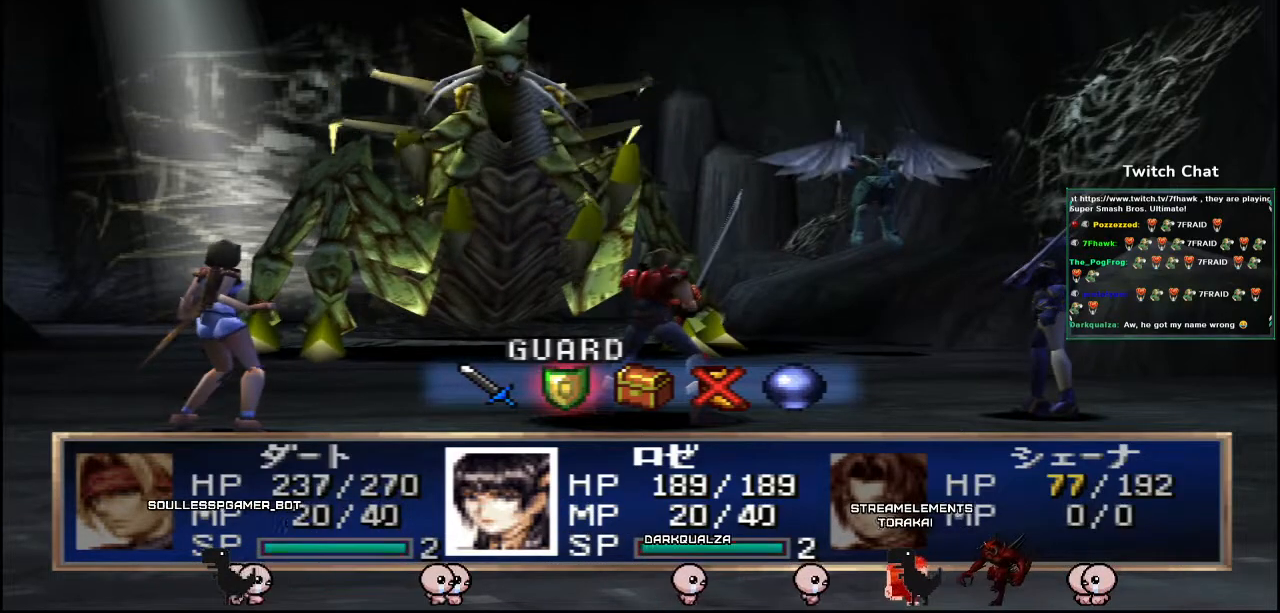
Gameplay with a controller (PlayStation layout); each line is a JSON object with the inputs held at the frame after it. "events" lists button and stick changes between this image and that frame as [ms after this image, input, new state], when the widget could be followed in between.
{"buttons": [], "left_stick": "center", "right_stick": "center", "events": [[300, "DPAD_LEFT", "down"], [400, "DPAD_LEFT", "up"]]}
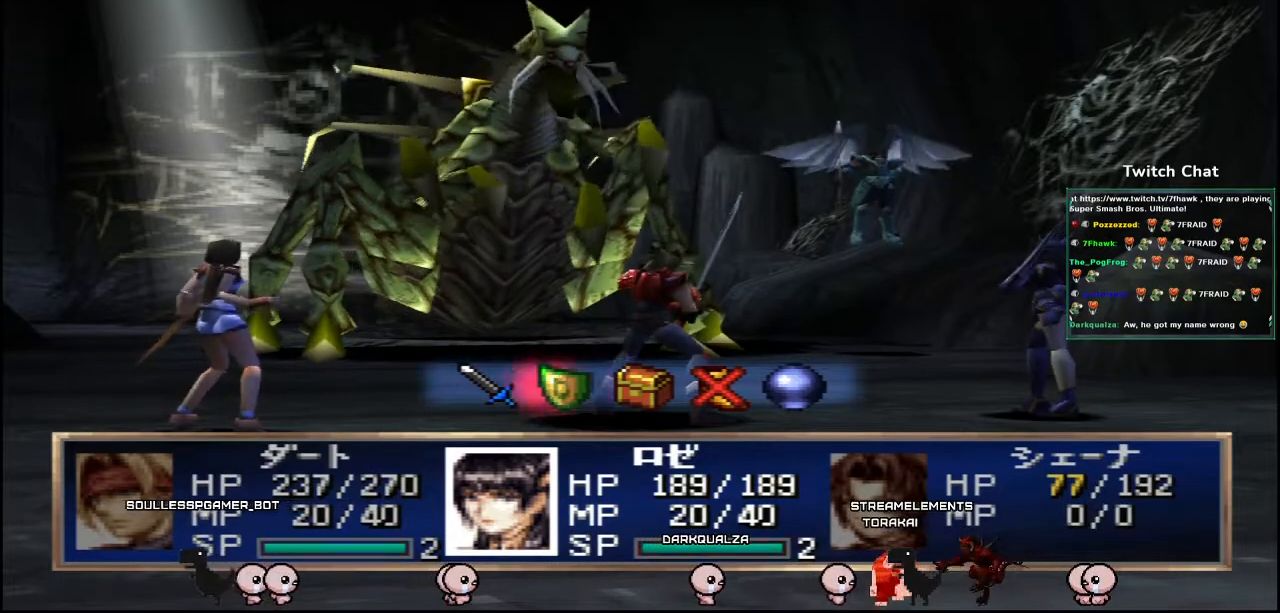
{"buttons": [], "left_stick": "center", "right_stick": "center", "events": []}
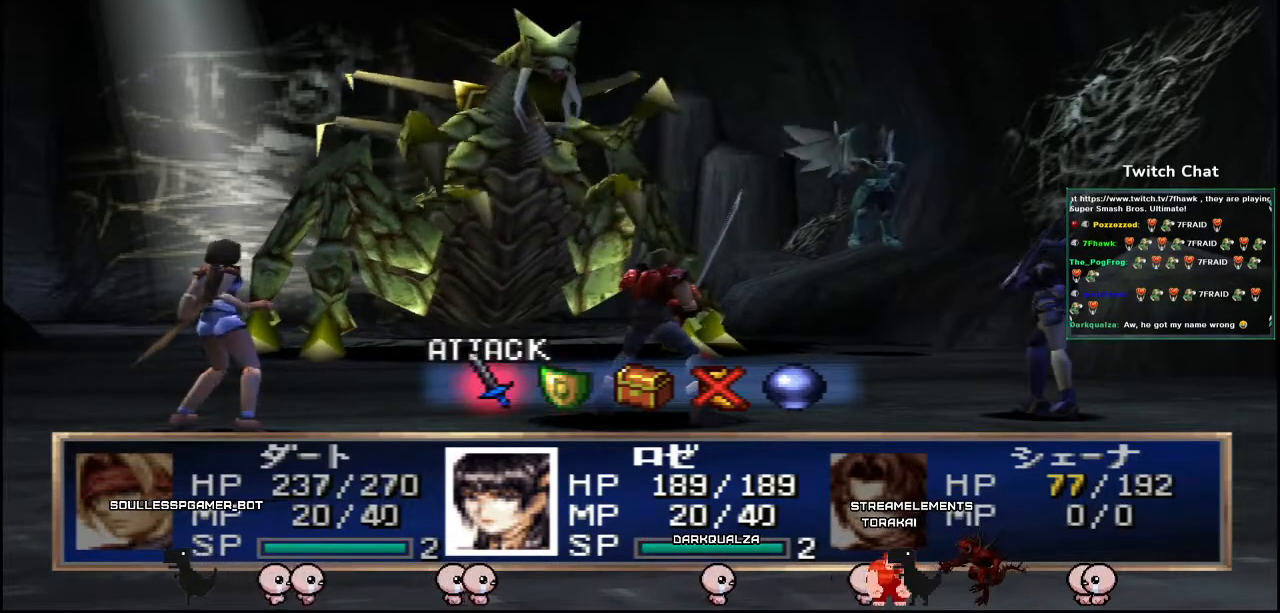
{"buttons": [], "left_stick": "center", "right_stick": "center", "events": []}
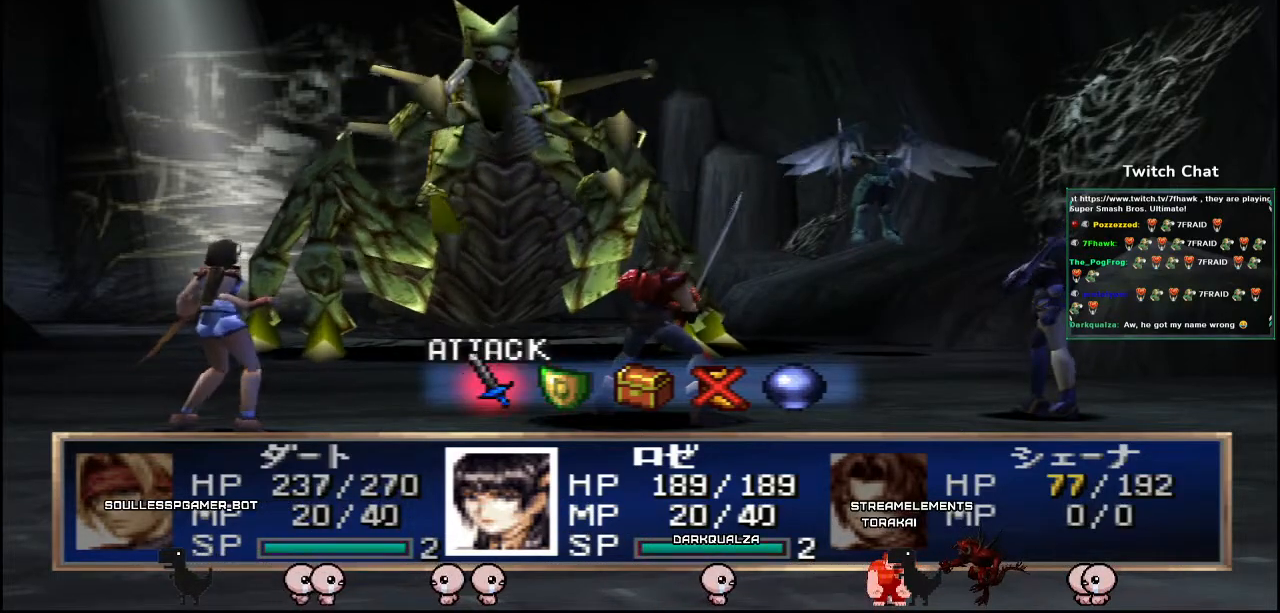
{"buttons": ["CIRCLE"], "left_stick": "center", "right_stick": "center", "events": [[400, "CIRCLE", "down"]]}
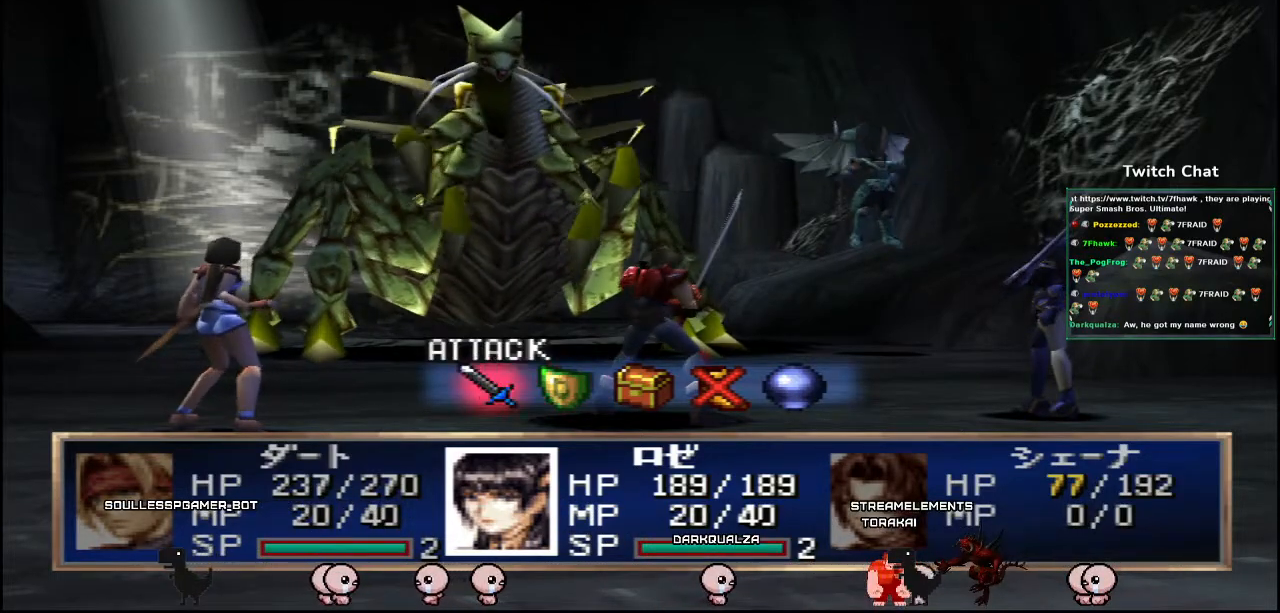
{"buttons": [], "left_stick": "center", "right_stick": "center", "events": [[17, "CIRCLE", "up"]]}